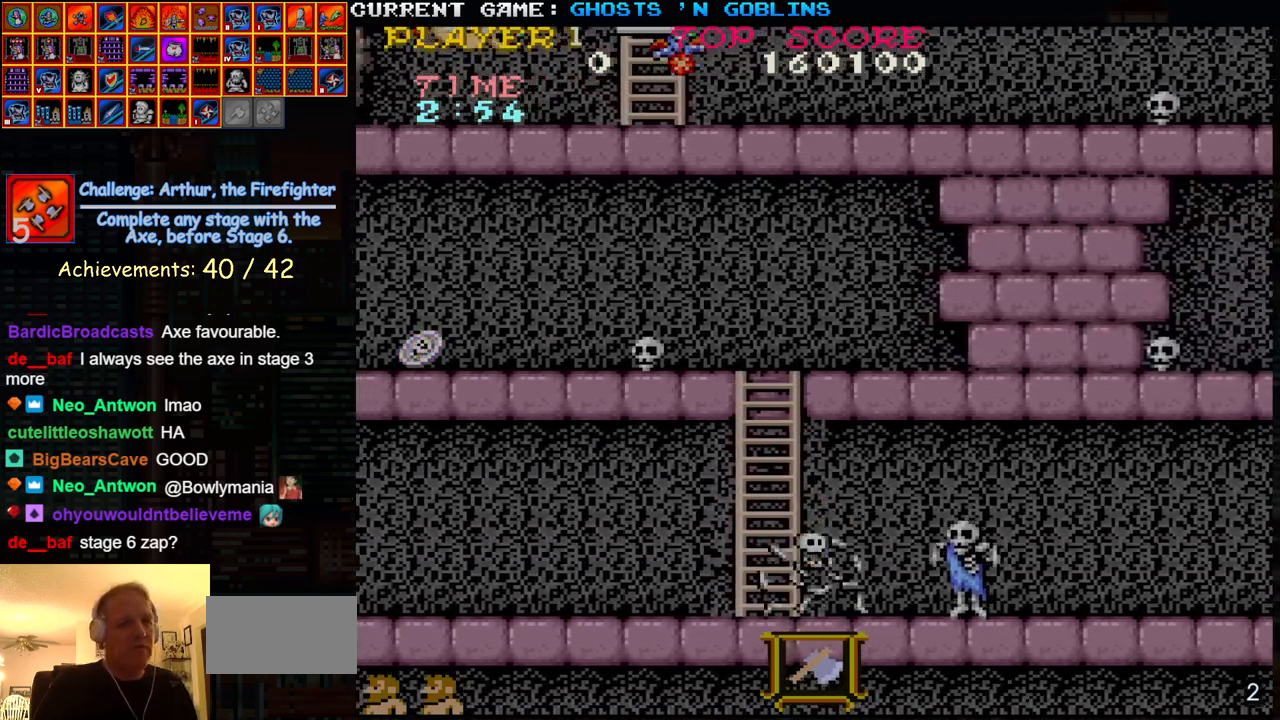
Gameplay with a controller (arcade stick); each line is a JSON object with the inputs held at the frame after it. "events" lists button and stick changes between this image and that frame as [ms after this image, input, new state], when the widget could be followed in between. Not read: L3 R3.
{"buttons": [], "left_stick": "center", "events": []}
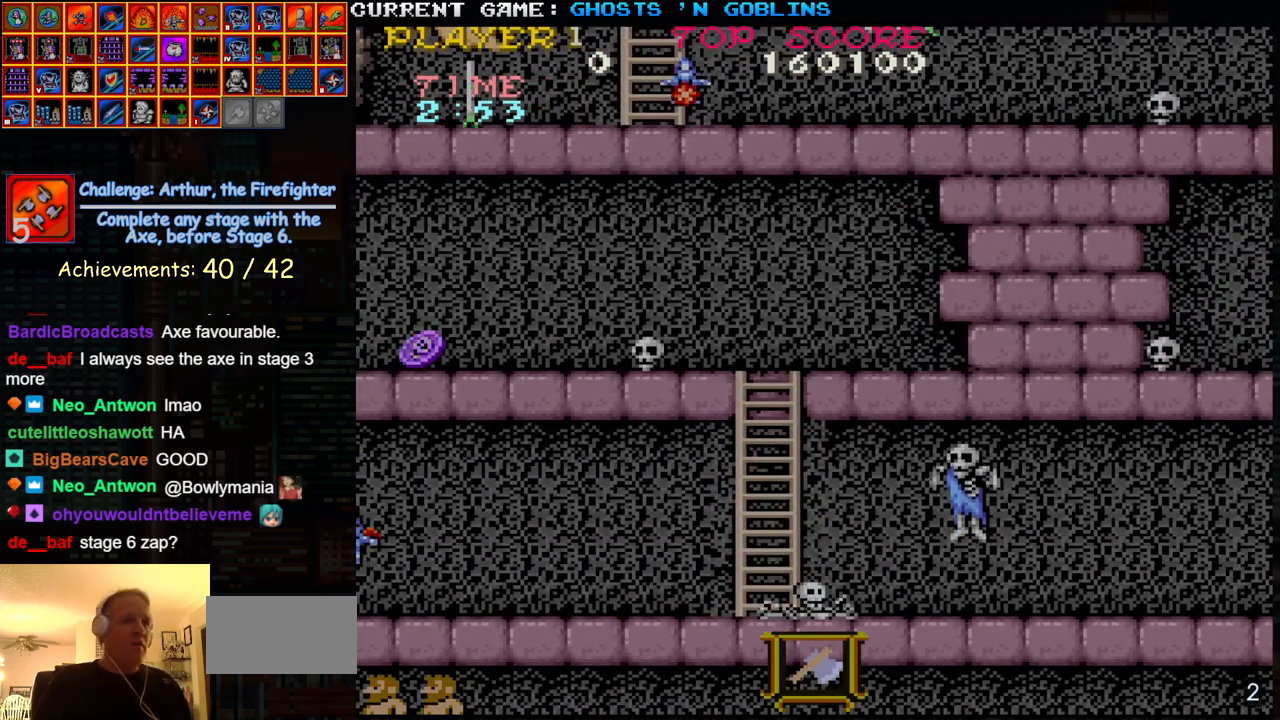
{"buttons": [], "left_stick": "center", "events": []}
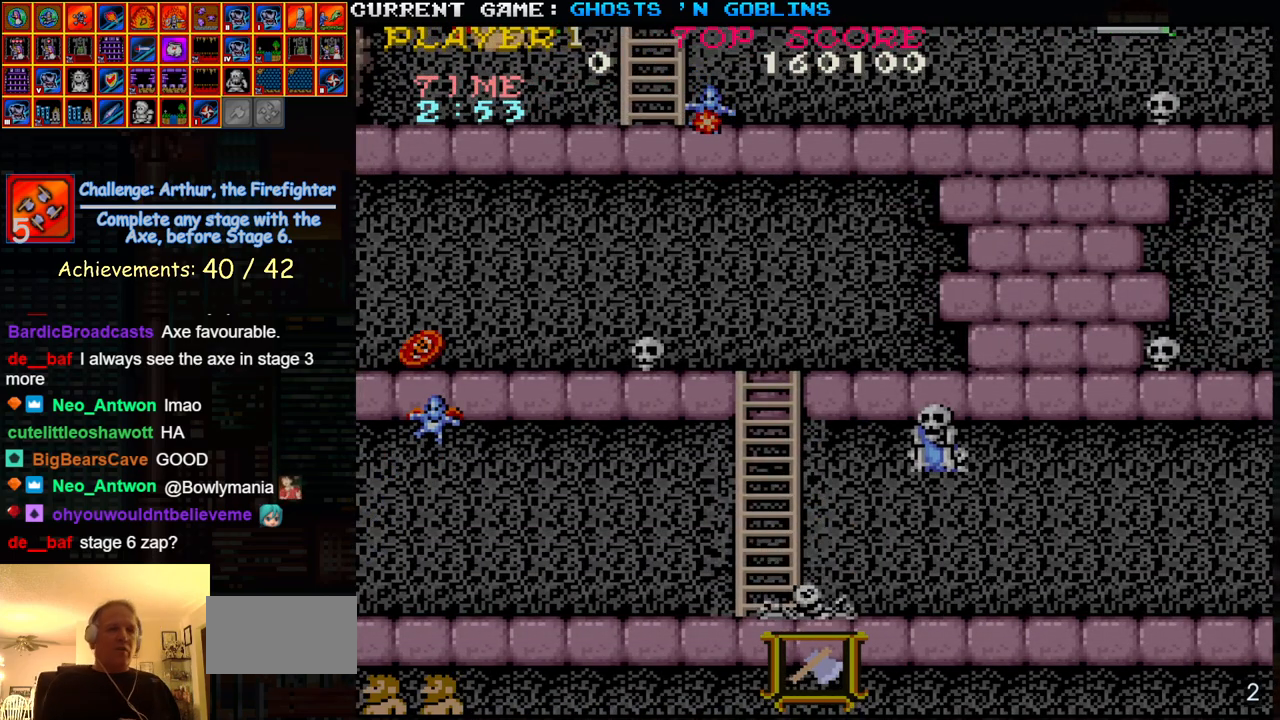
{"buttons": [], "left_stick": "center", "events": []}
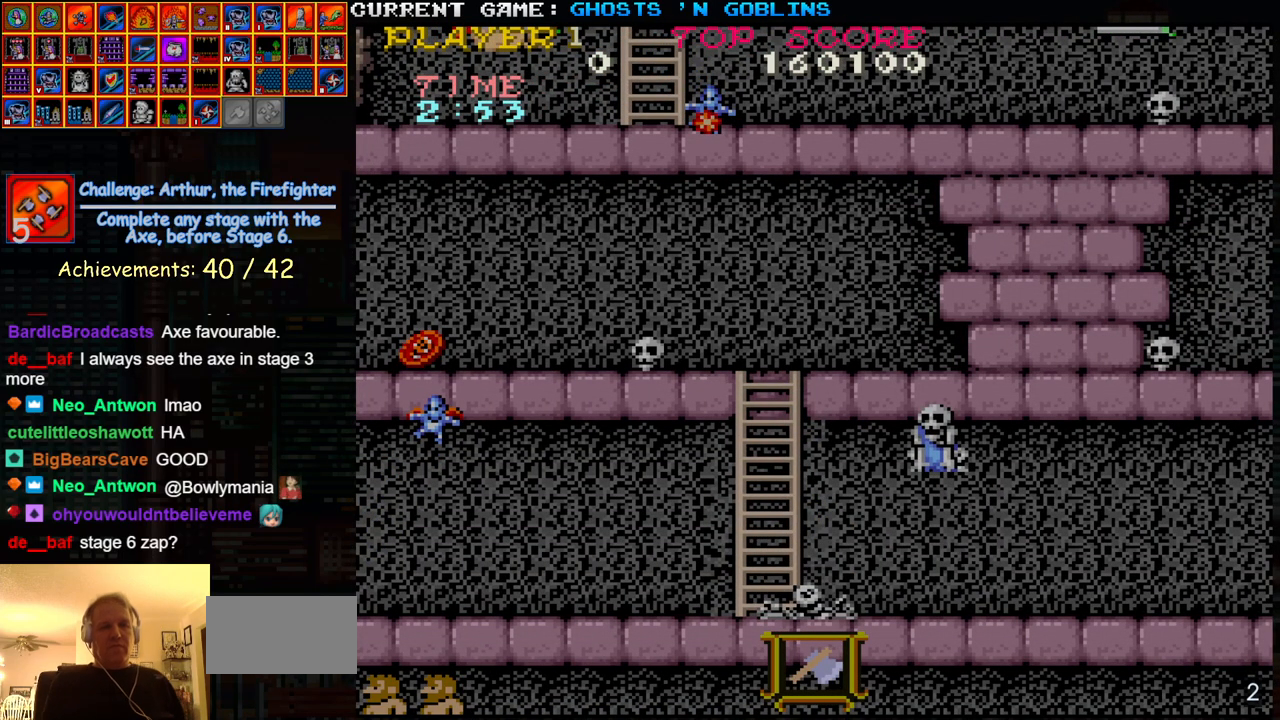
{"buttons": [], "left_stick": "center", "events": []}
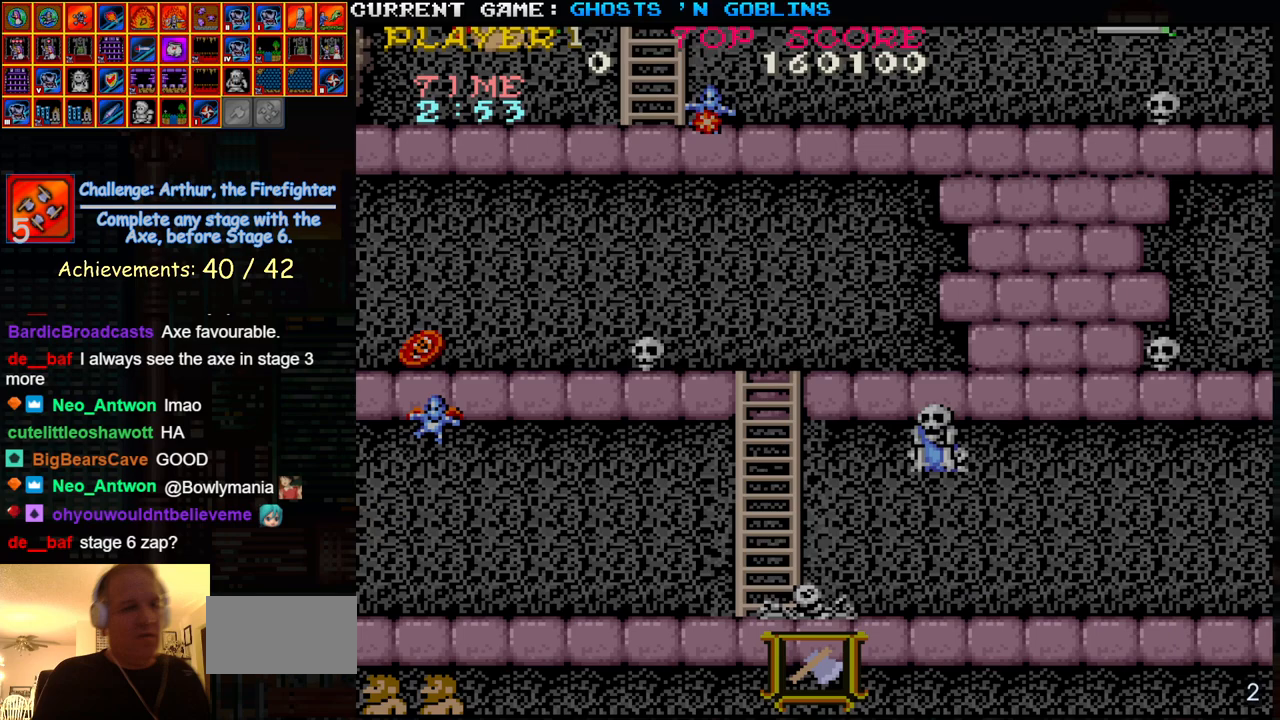
{"buttons": [], "left_stick": "center", "events": []}
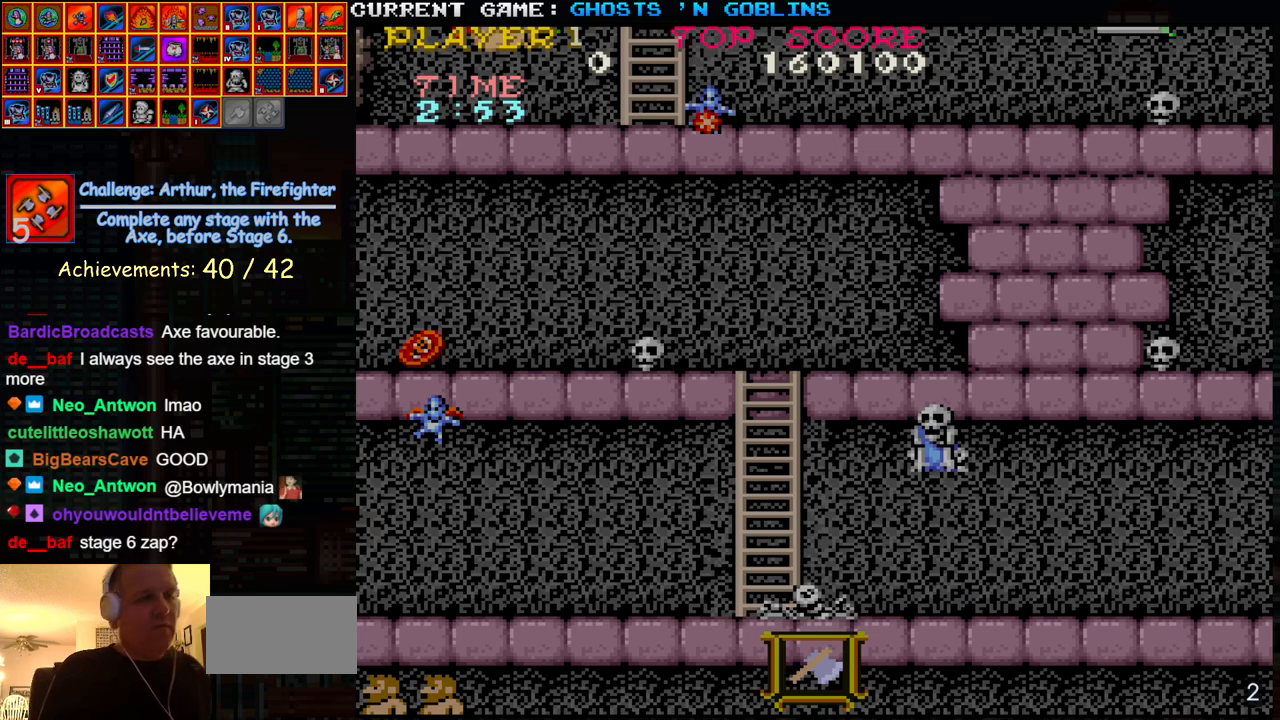
{"buttons": [], "left_stick": "left", "events": [[417, "left_stick", "left"]]}
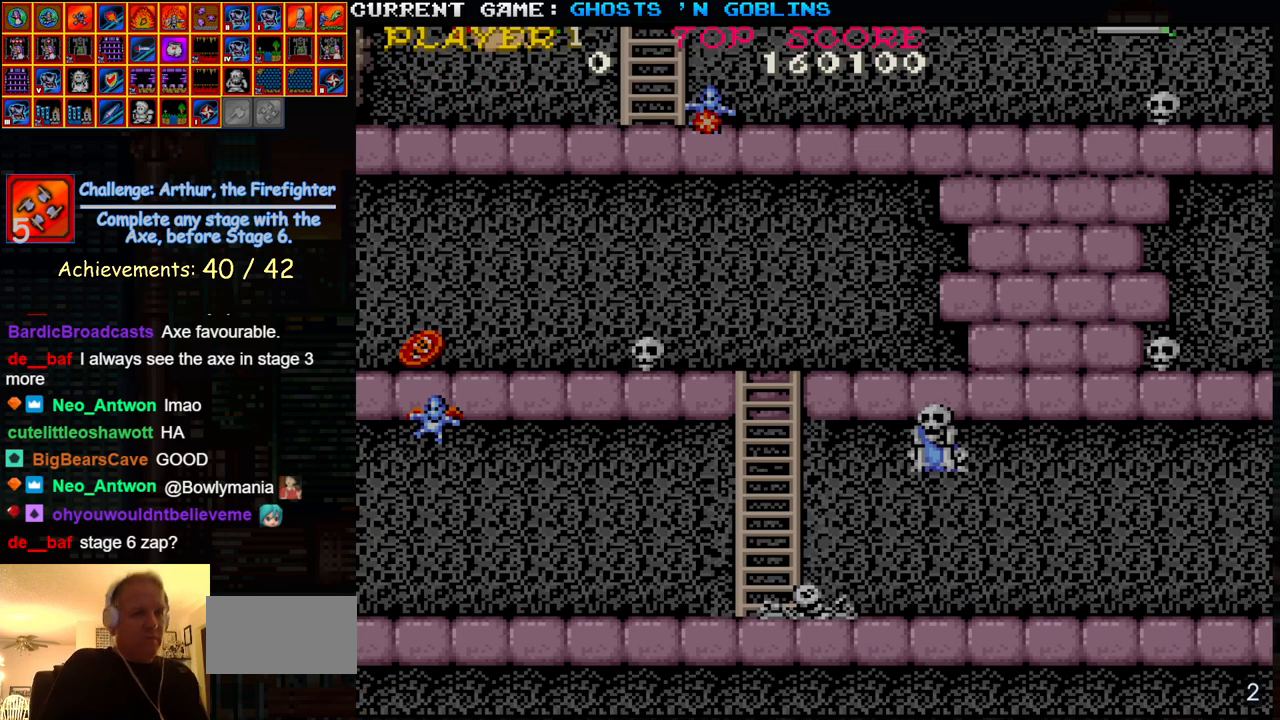
{"buttons": [], "left_stick": "left", "events": []}
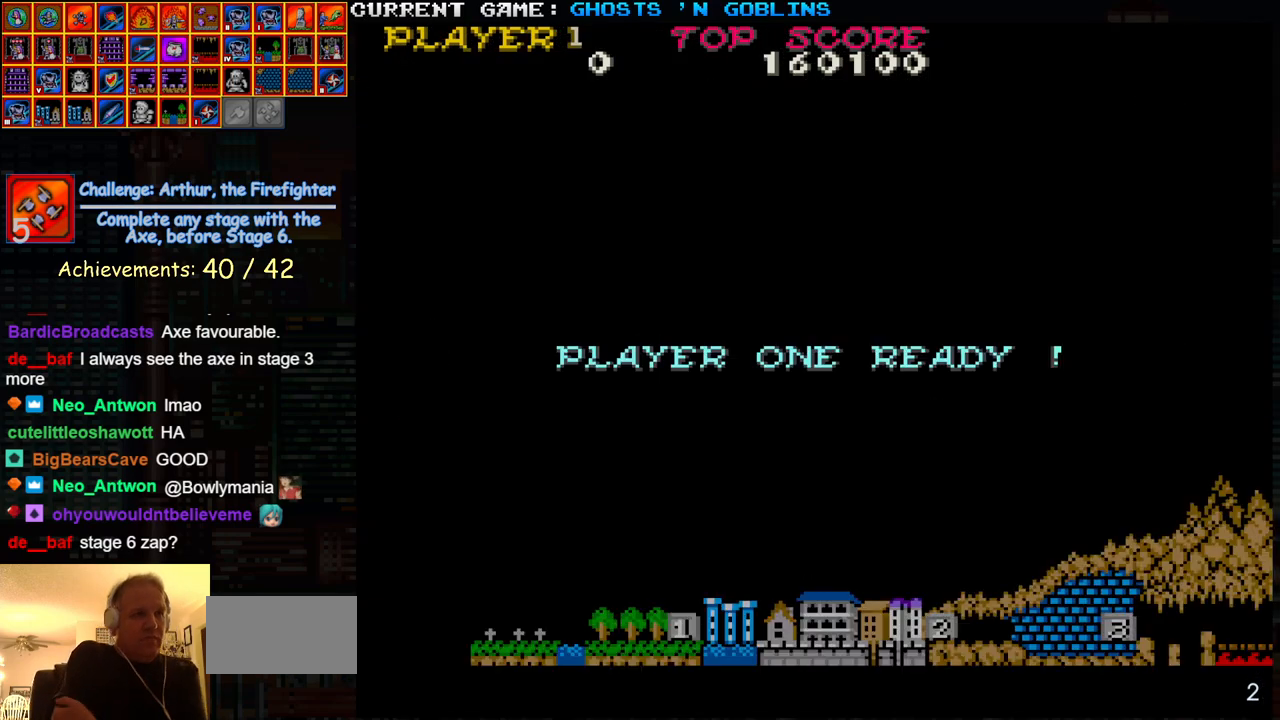
{"buttons": [], "left_stick": "left", "events": []}
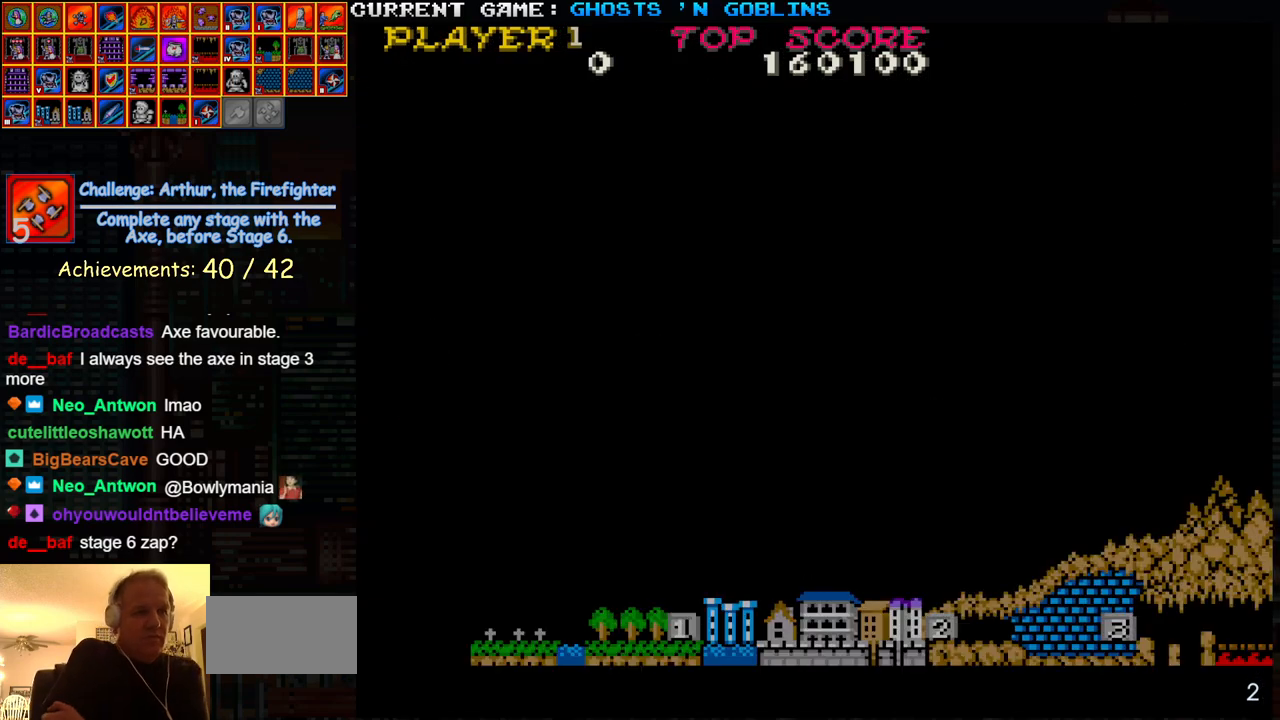
{"buttons": [], "left_stick": "left", "events": []}
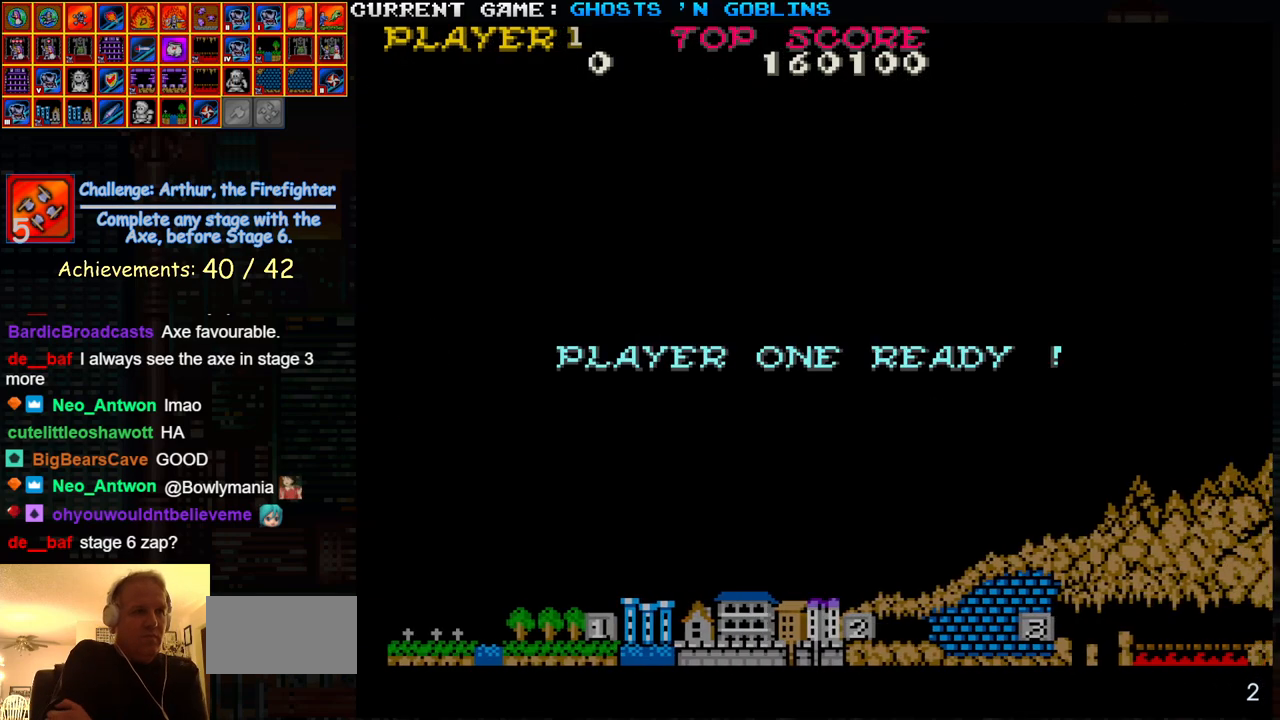
{"buttons": [], "left_stick": "left", "events": []}
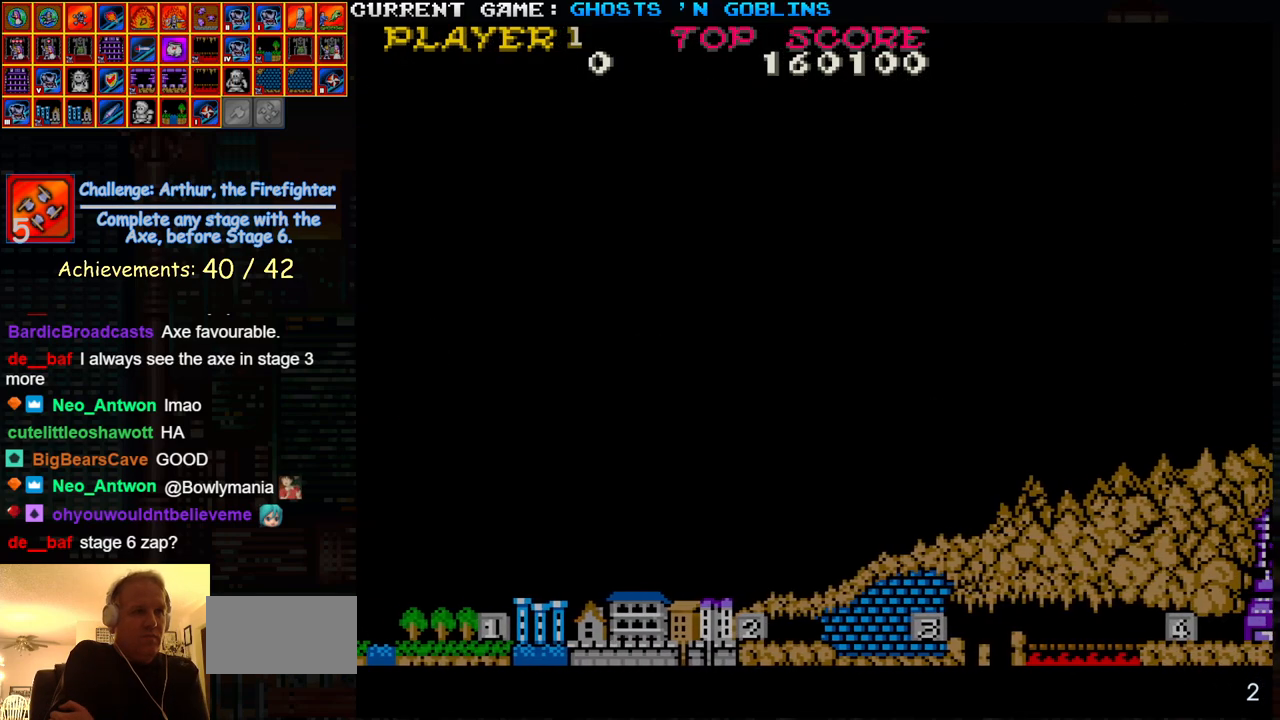
{"buttons": [], "left_stick": "left", "events": []}
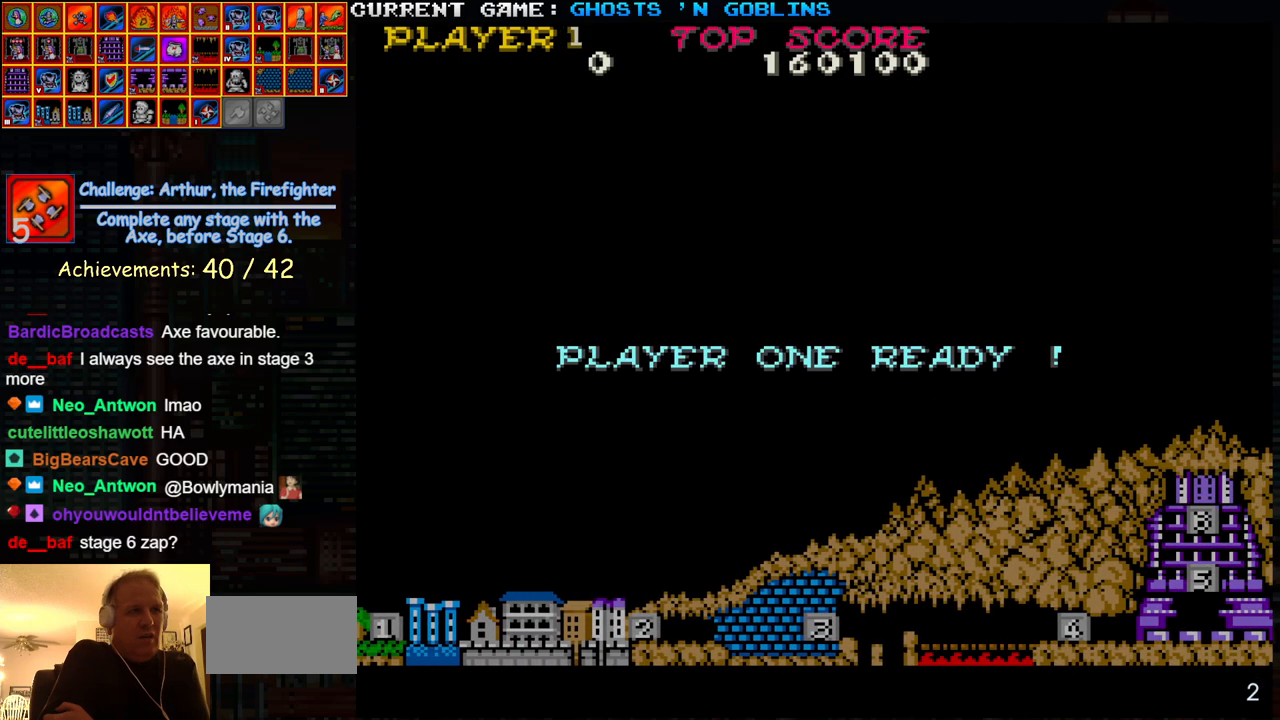
{"buttons": [], "left_stick": "left", "events": []}
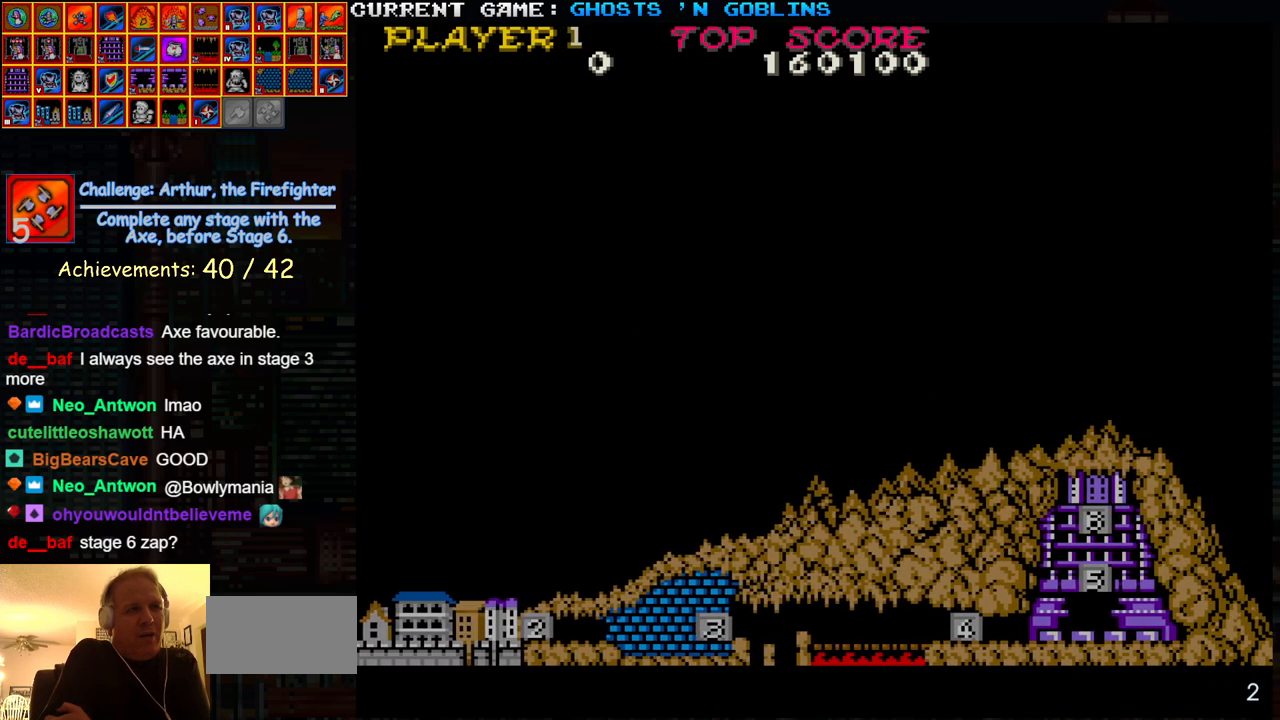
{"buttons": [], "left_stick": "left", "events": []}
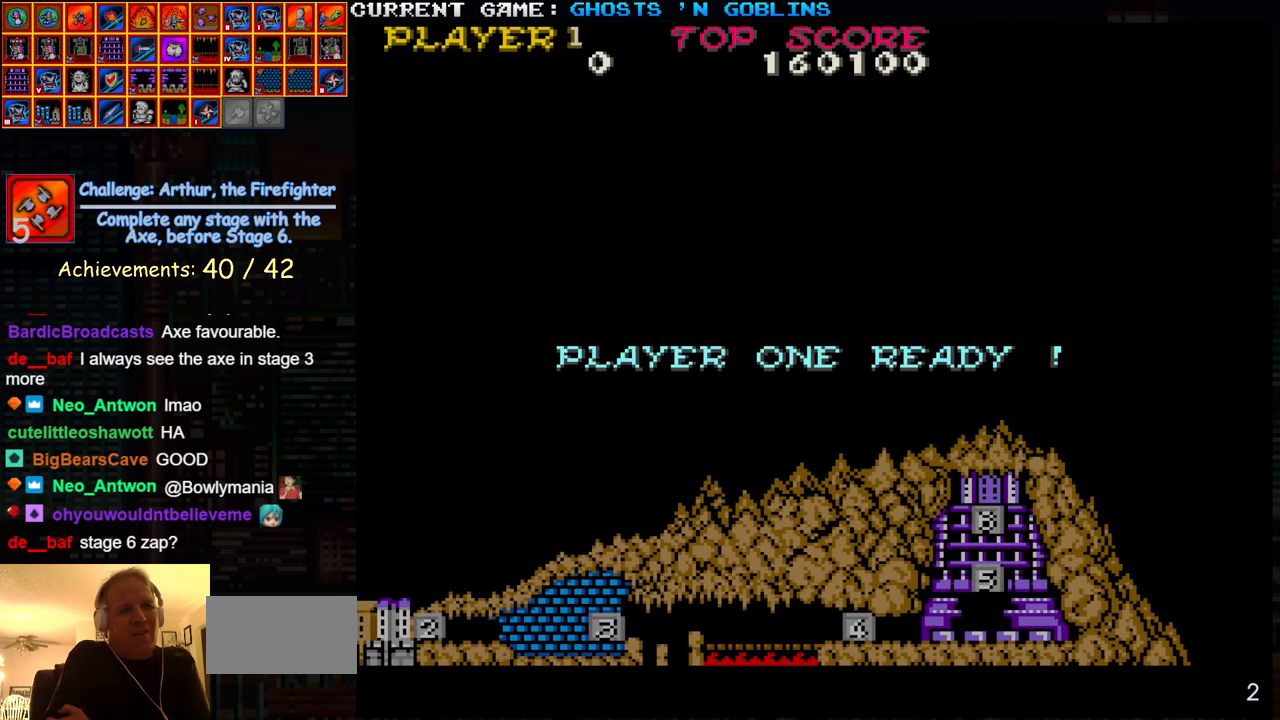
{"buttons": [], "left_stick": "left", "events": []}
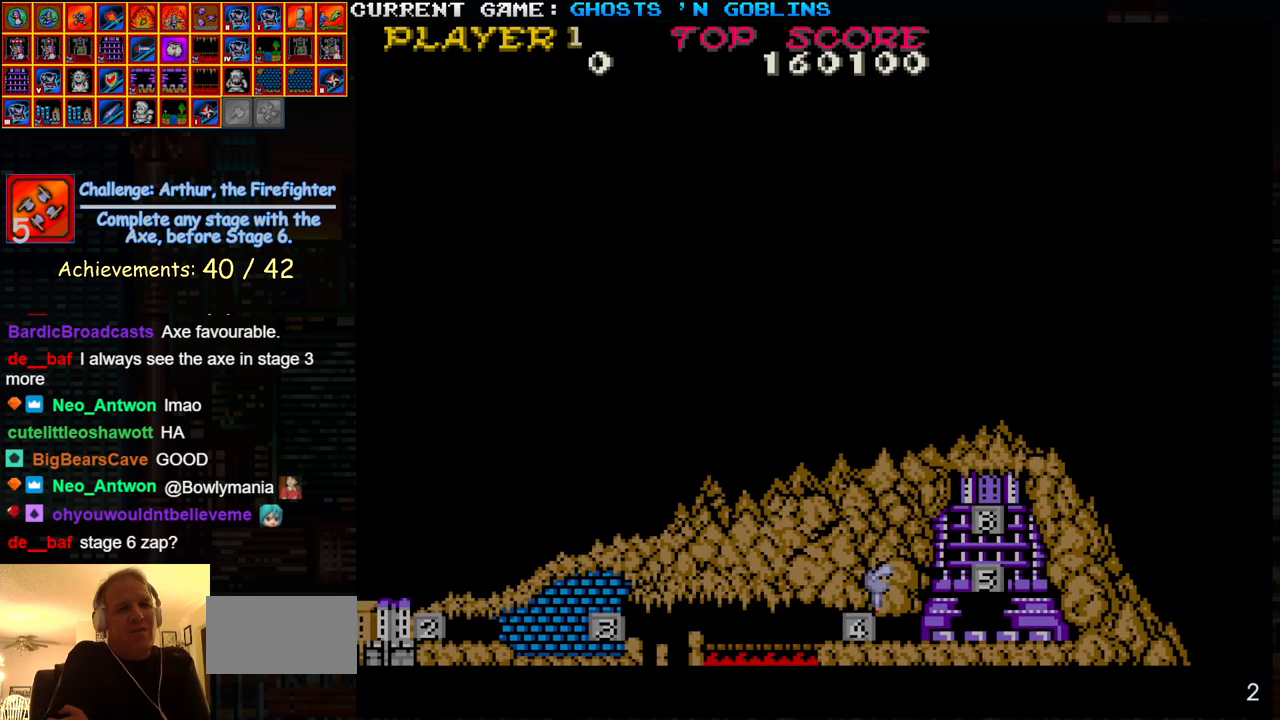
{"buttons": [], "left_stick": "left", "events": []}
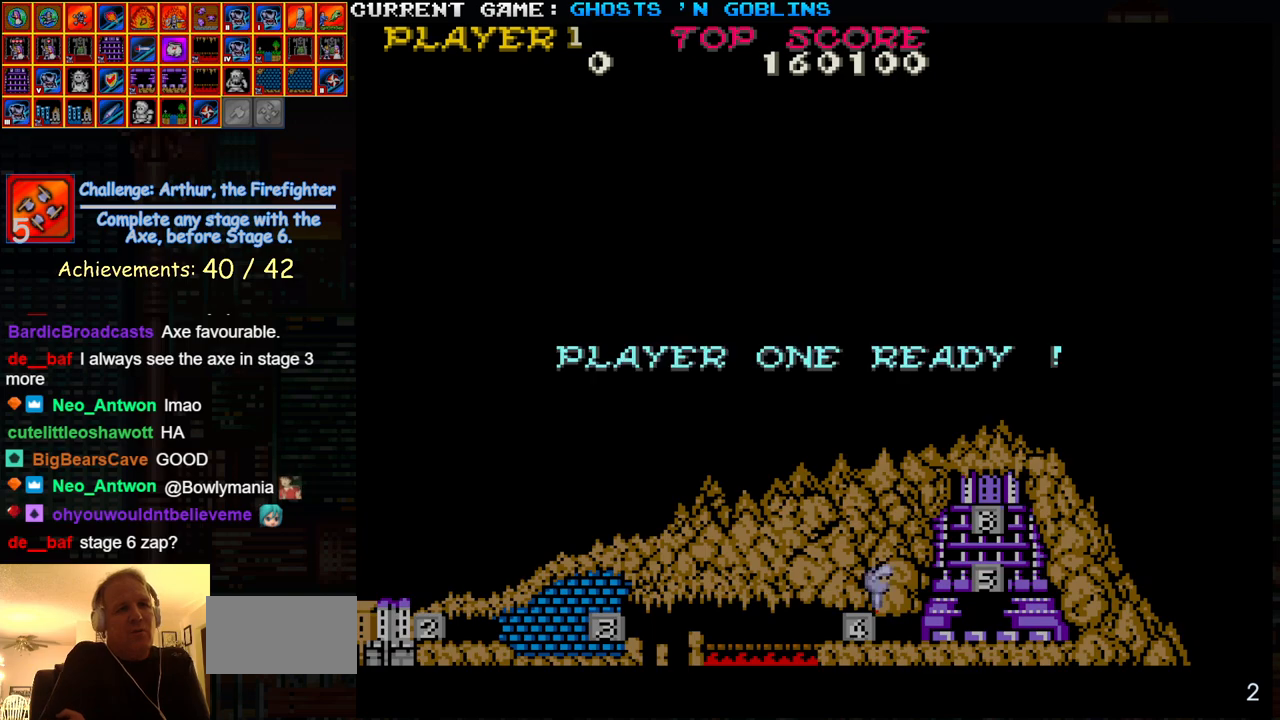
{"buttons": [], "left_stick": "center", "events": [[350, "left_stick", "center"]]}
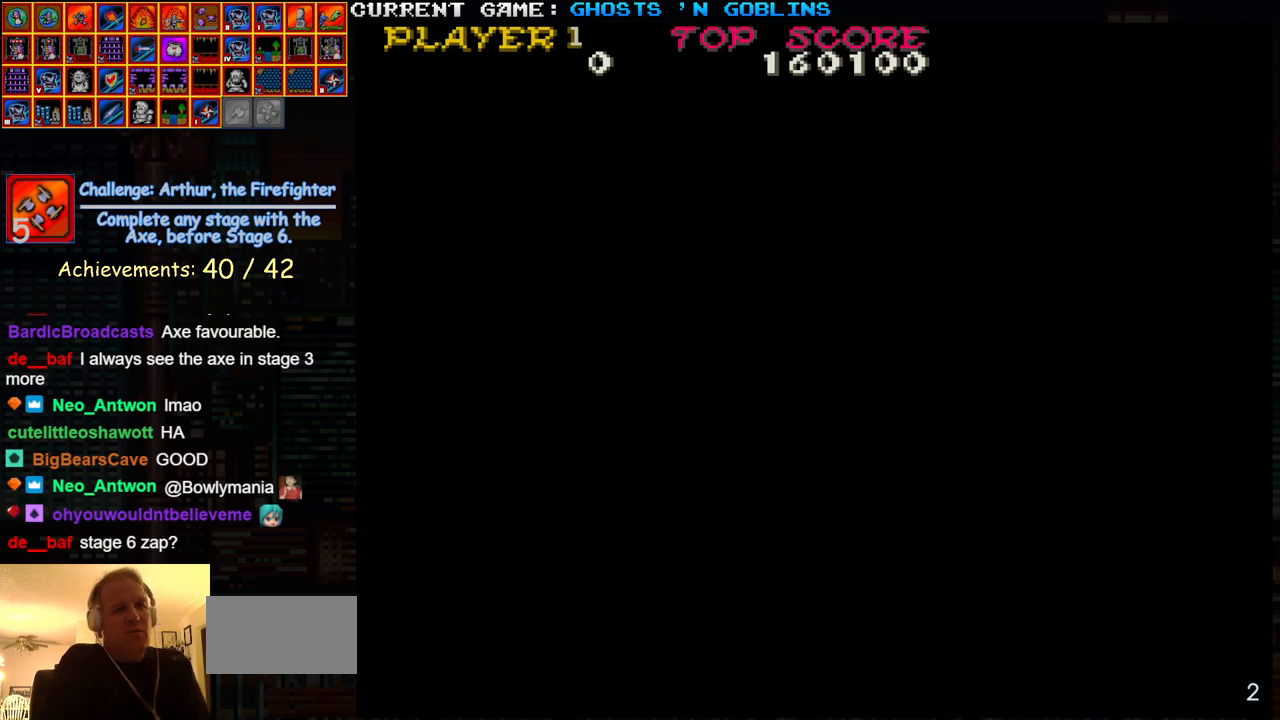
{"buttons": [], "left_stick": "center", "events": []}
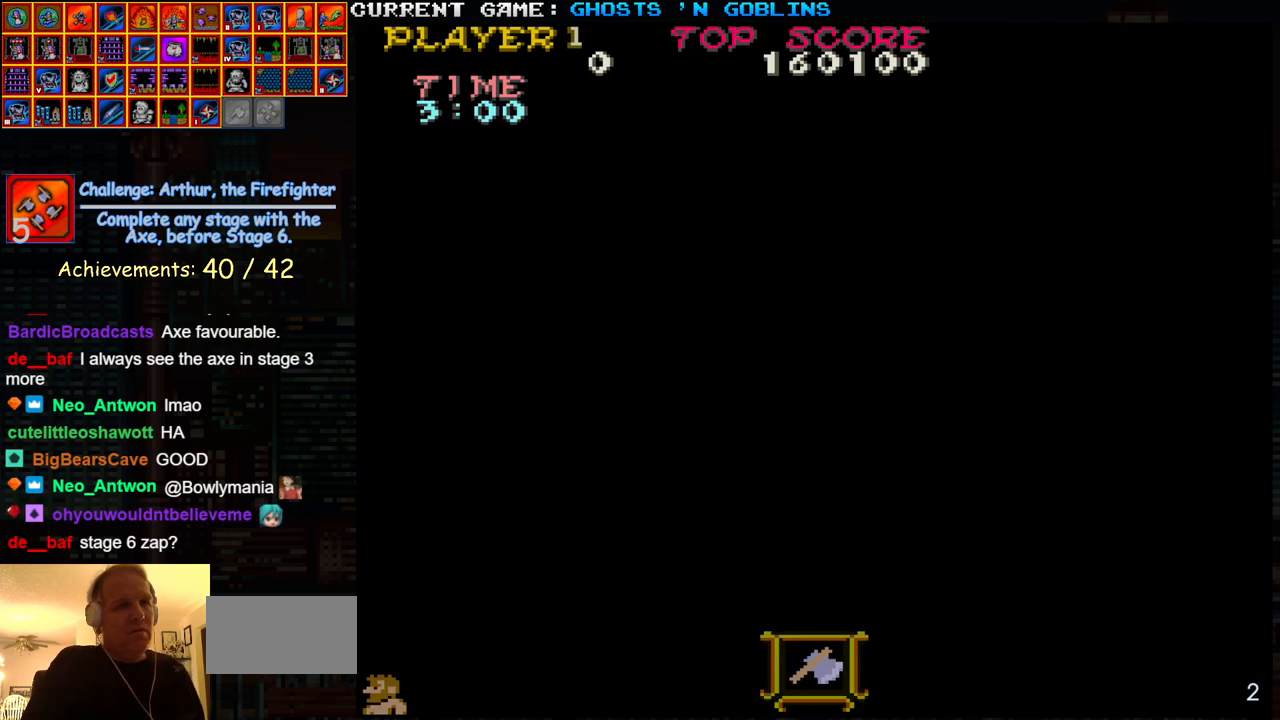
{"buttons": [], "left_stick": "right", "events": [[283, "left_stick", "right"], [350, "SQUARE", "down"], [433, "SQUARE", "up"]]}
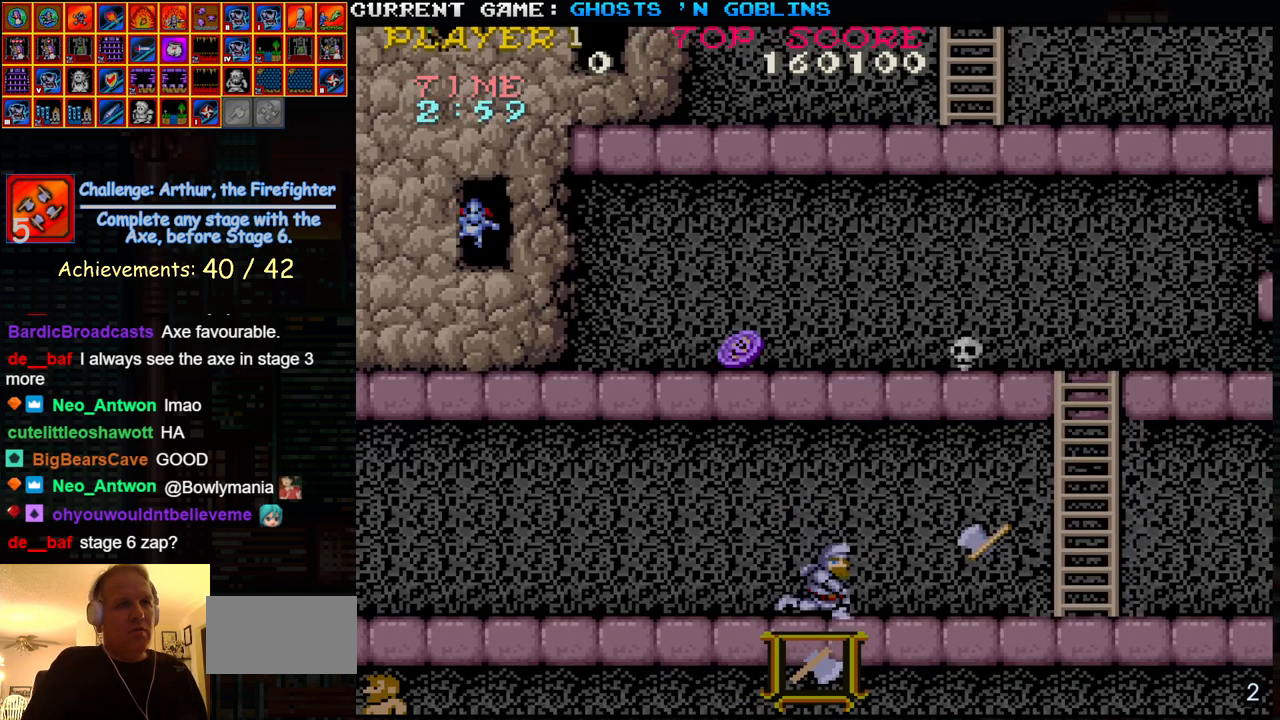
{"buttons": [], "left_stick": "right", "events": []}
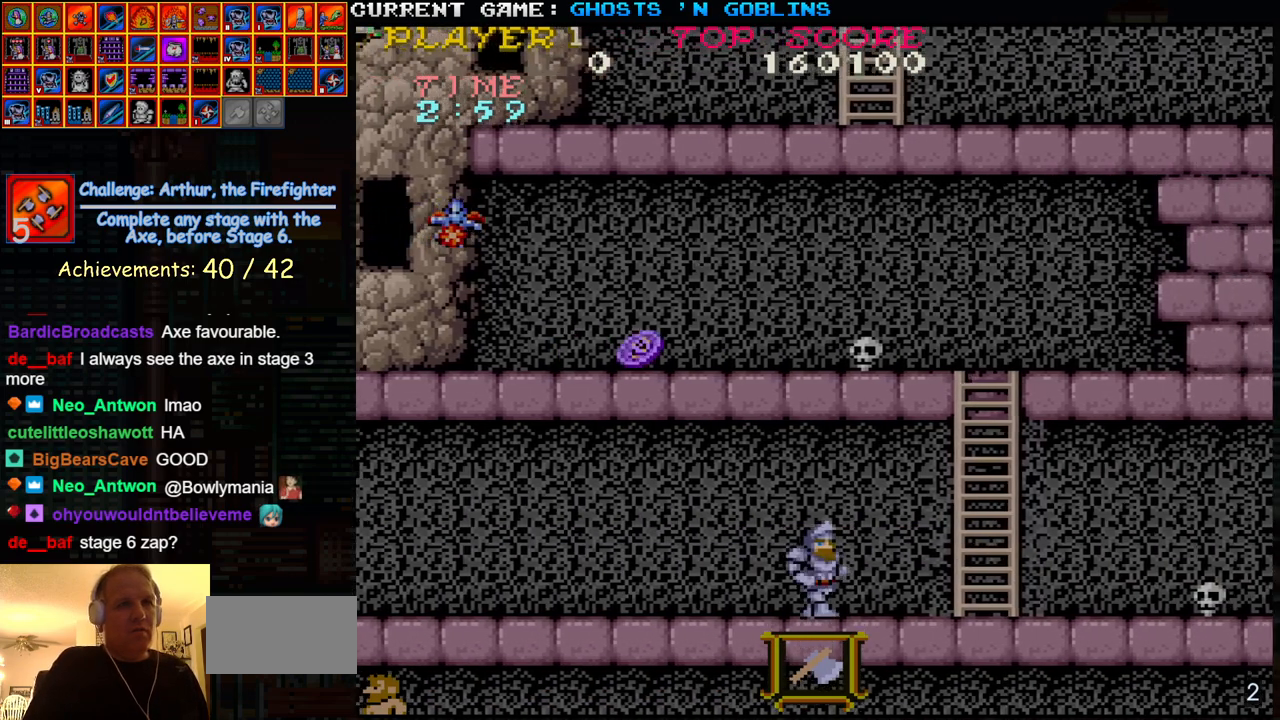
{"buttons": [], "left_stick": "right", "events": [[150, "SQUARE", "down"], [233, "SQUARE", "up"]]}
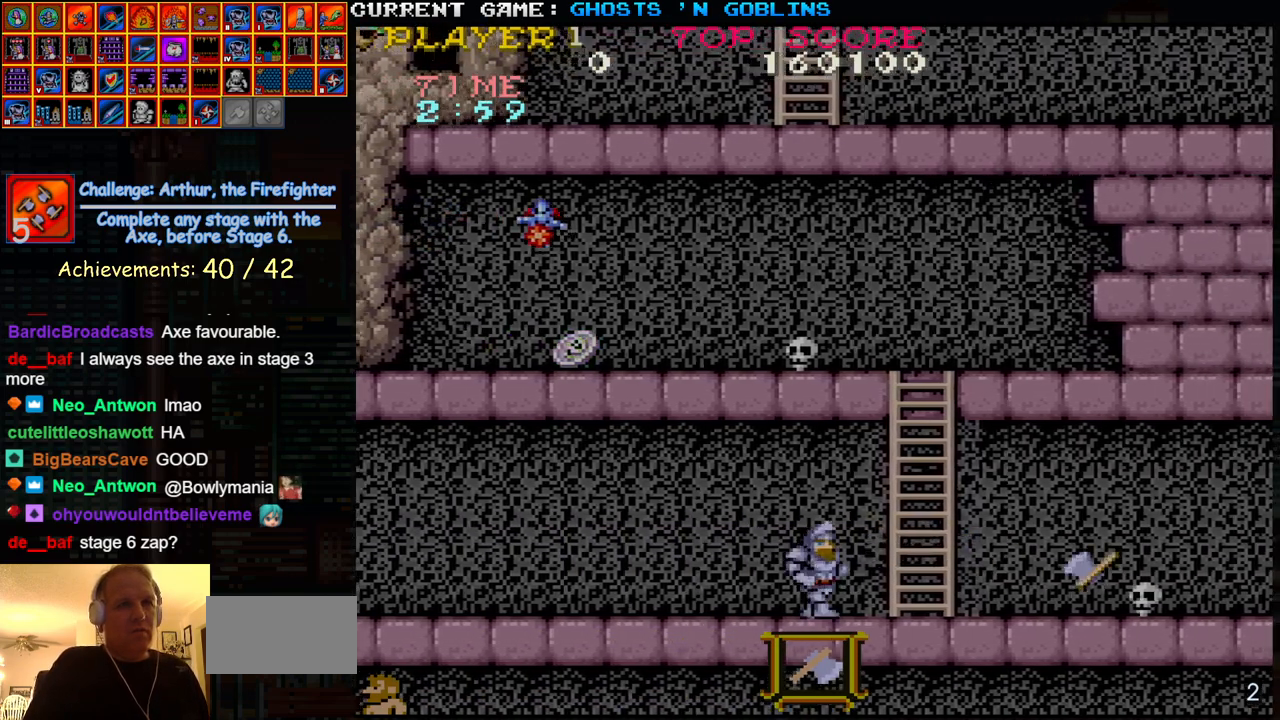
{"buttons": [], "left_stick": "right", "events": []}
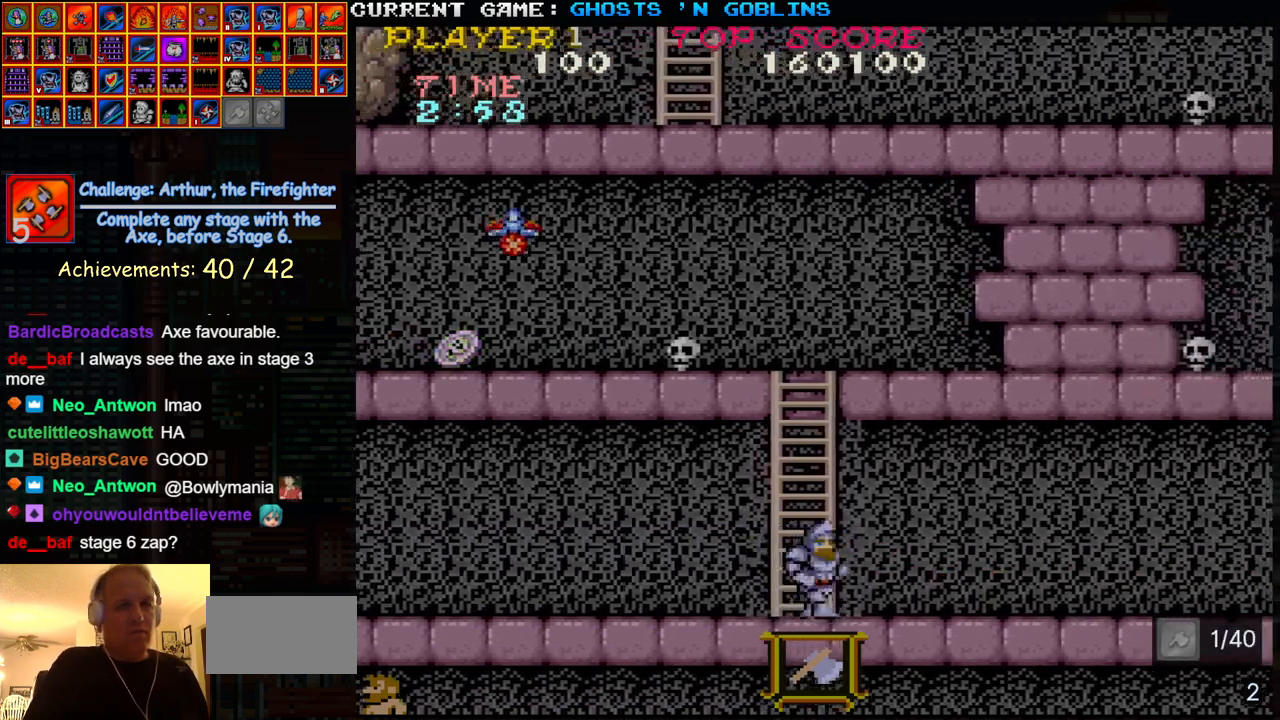
{"buttons": ["SQUARE"], "left_stick": "left", "events": [[167, "TRIANGLE", "down"], [317, "left_stick", "left"], [367, "TRIANGLE", "up"], [450, "SQUARE", "down"]]}
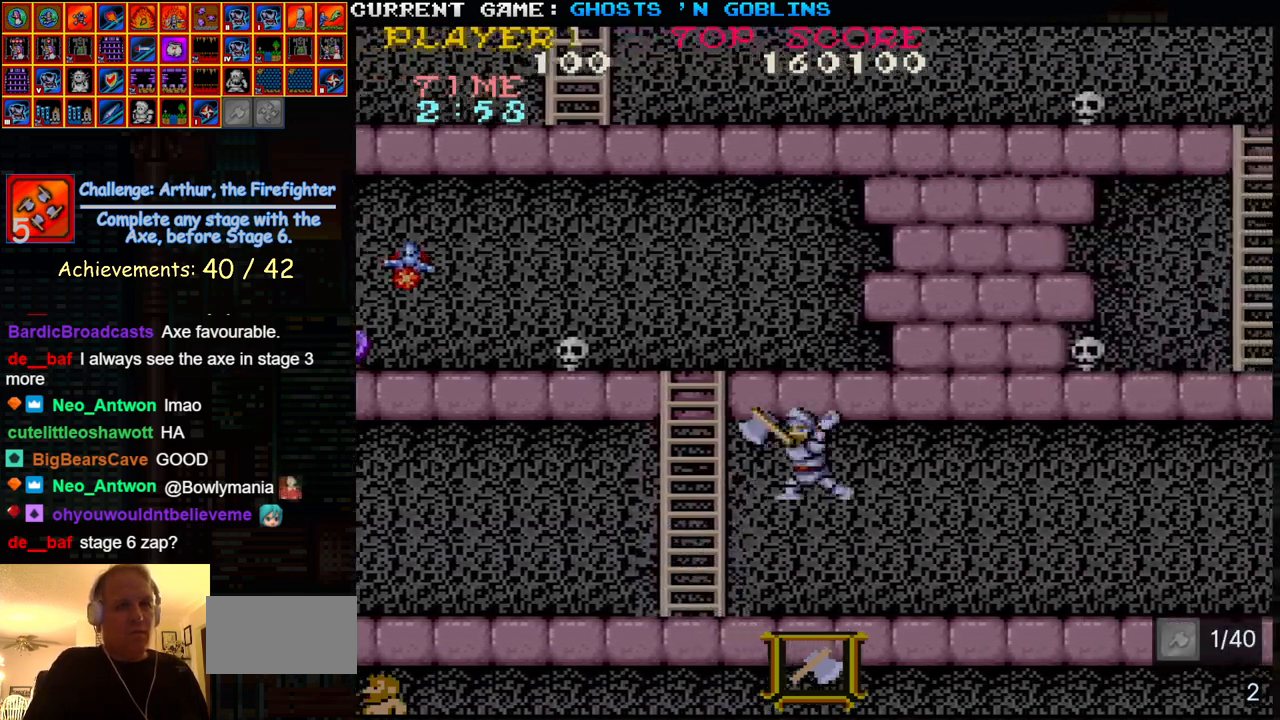
{"buttons": ["TRIANGLE"], "left_stick": "center", "events": [[33, "SQUARE", "up"], [67, "left_stick", "center"], [400, "TRIANGLE", "down"]]}